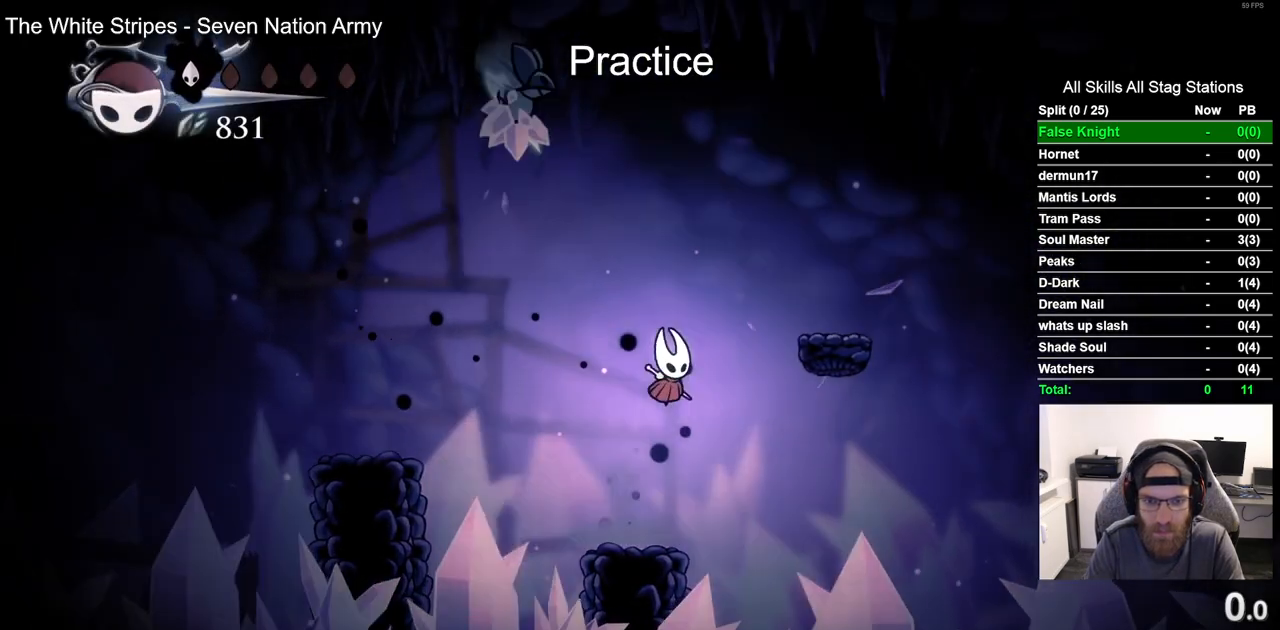
Gameplay with a controller (PlayStation layout); each line is a JSON object with the inputs held at the frame after it (dt_ms = milliseconds from this image to that frame). "events" lists button and stick changes between this image and that frame as [ms after this image, input, new state], when the widget could be followed in between.
{"dt_ms": 500, "buttons": ["R2", "DPAD_RIGHT"], "left_stick": "center", "right_stick": "center", "events": [[200, "CROSS", "up"], [383, "R2", "down"]]}
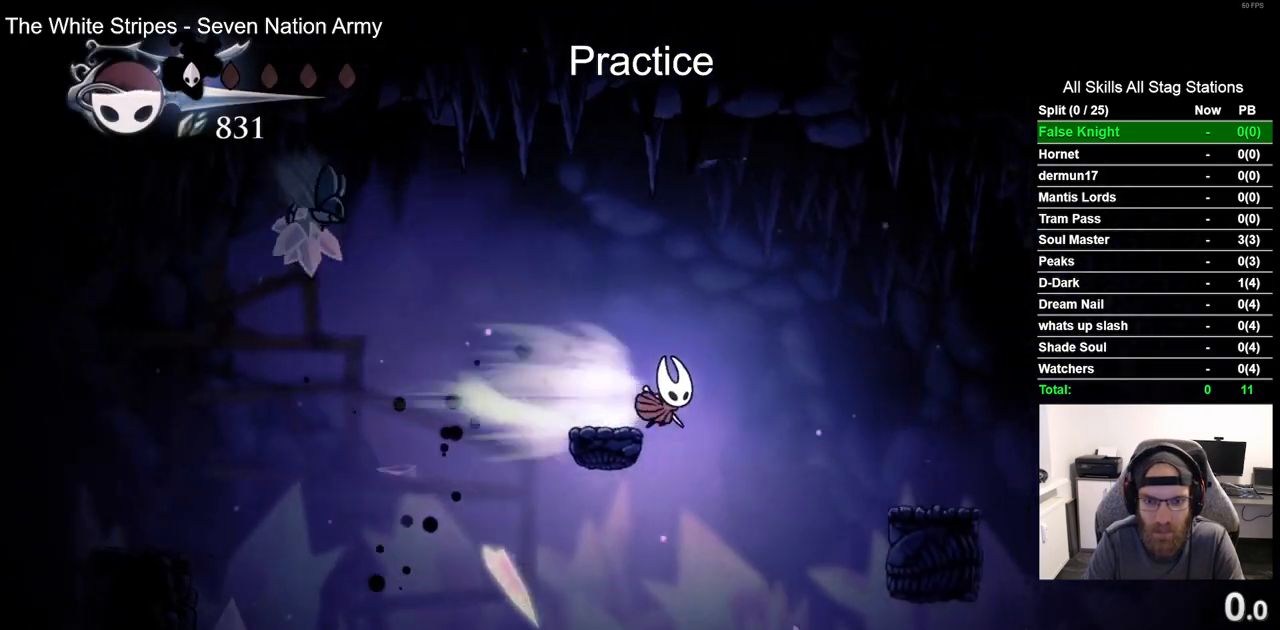
{"dt_ms": 500, "buttons": ["DPAD_RIGHT"], "left_stick": "center", "right_stick": "center", "events": [[67, "R2", "up"]]}
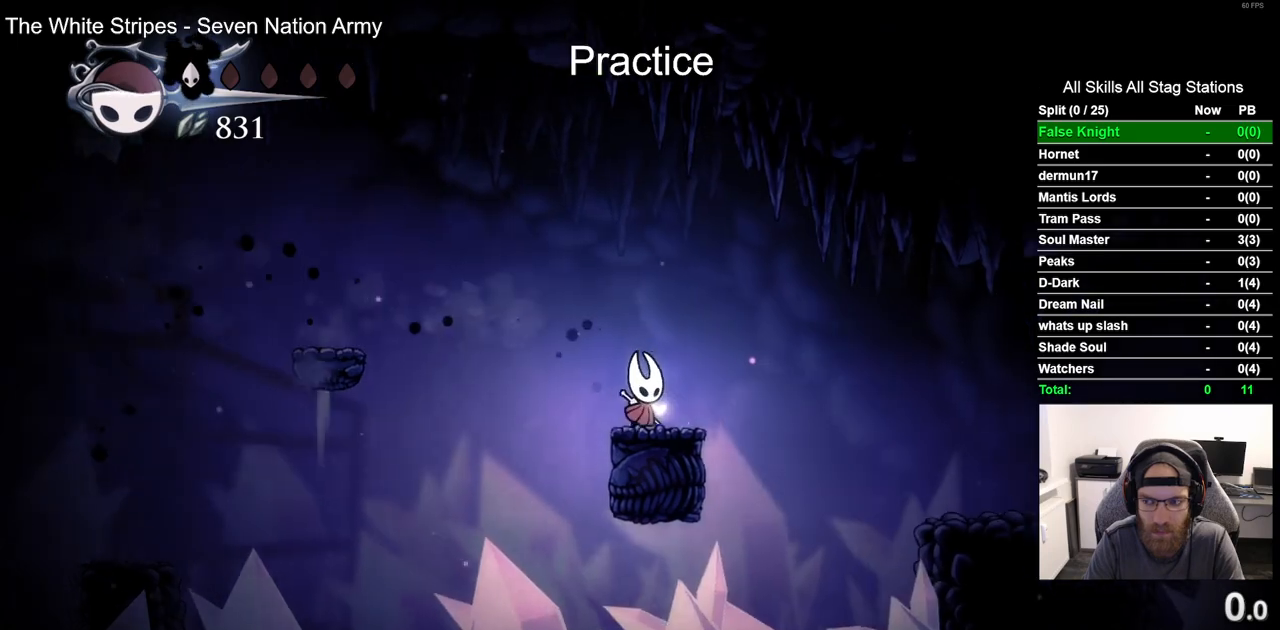
{"dt_ms": 500, "buttons": ["DPAD_RIGHT"], "left_stick": "center", "right_stick": "center", "events": [[33, "CROSS", "down"], [150, "R2", "down"], [367, "R2", "up"], [483, "CROSS", "up"]]}
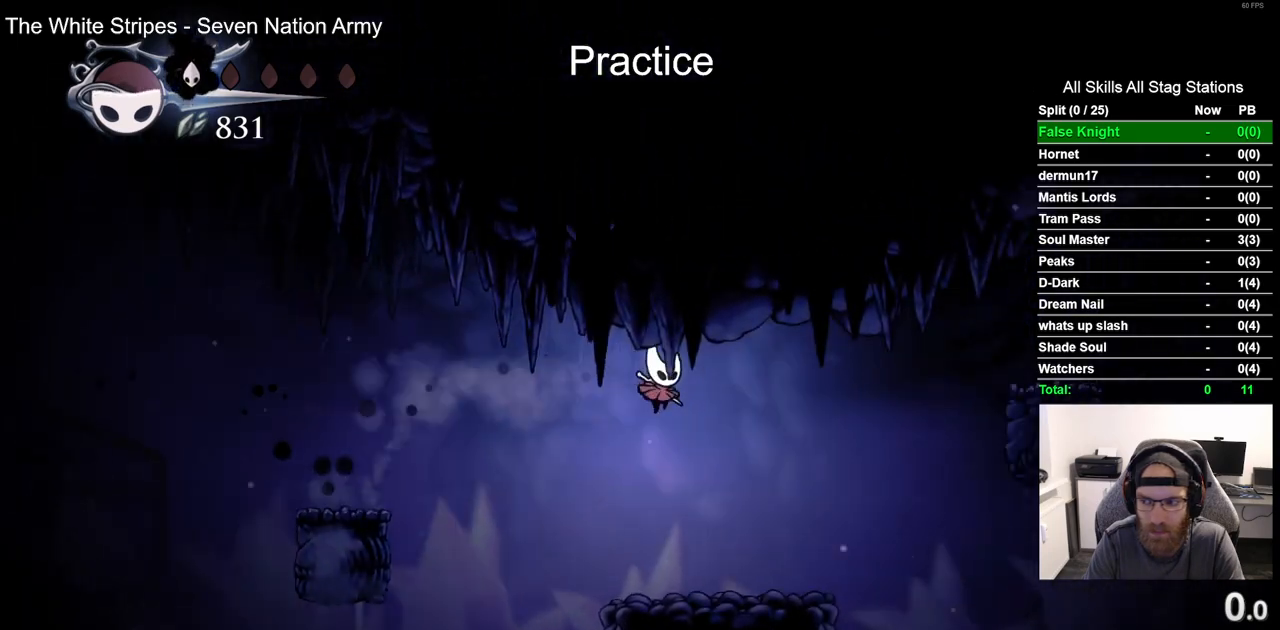
{"dt_ms": 500, "buttons": ["CROSS", "DPAD_RIGHT"], "left_stick": "center", "right_stick": "center", "events": [[400, "CROSS", "down"]]}
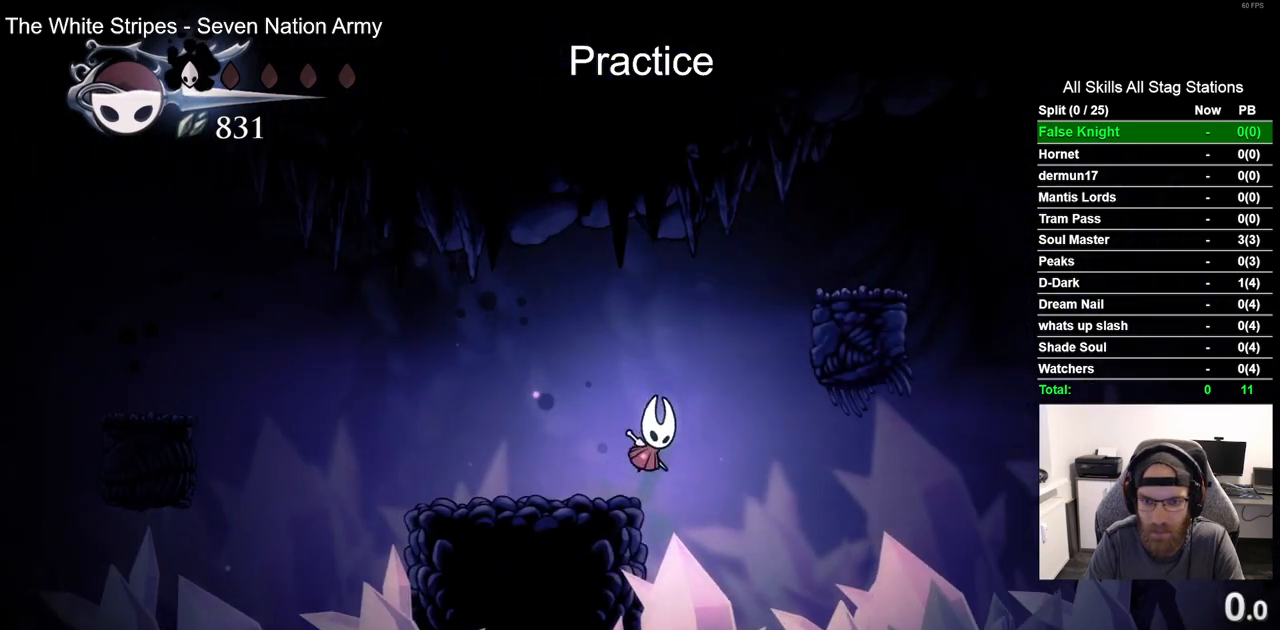
{"dt_ms": 1000, "buttons": [], "left_stick": "center", "right_stick": "center"}
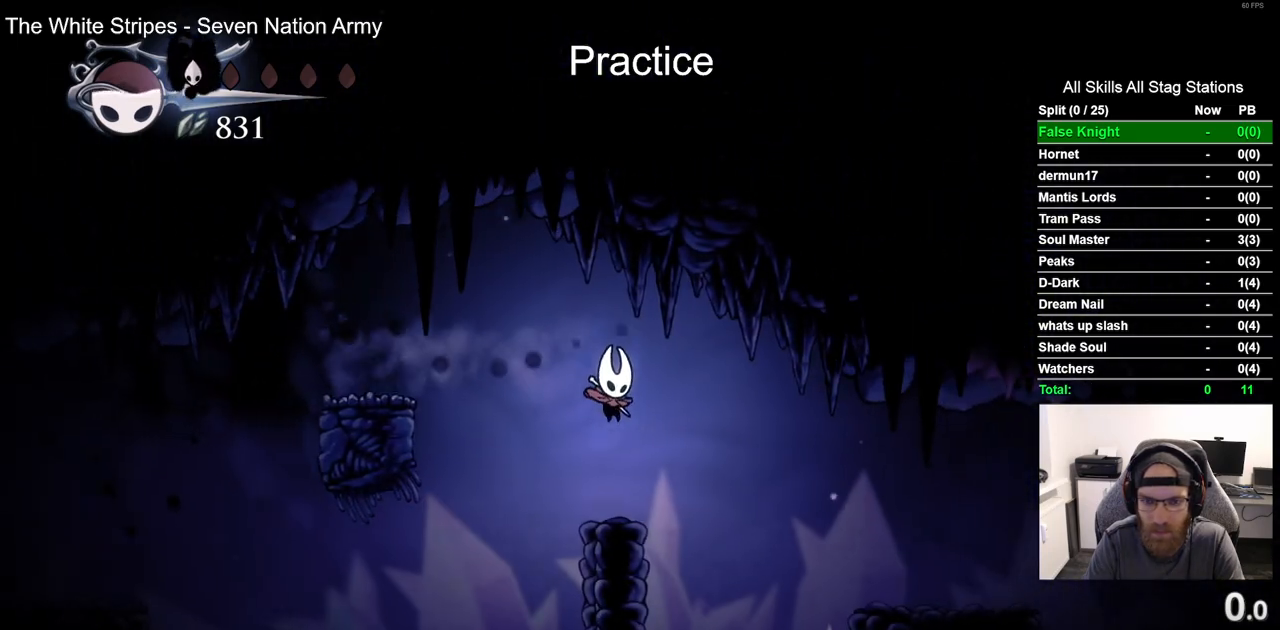
{"dt_ms": 500, "buttons": ["DPAD_RIGHT"], "left_stick": "center", "right_stick": "center", "events": [[117, "DPAD_RIGHT", "down"], [200, "R2", "down"], [367, "R2", "up"]]}
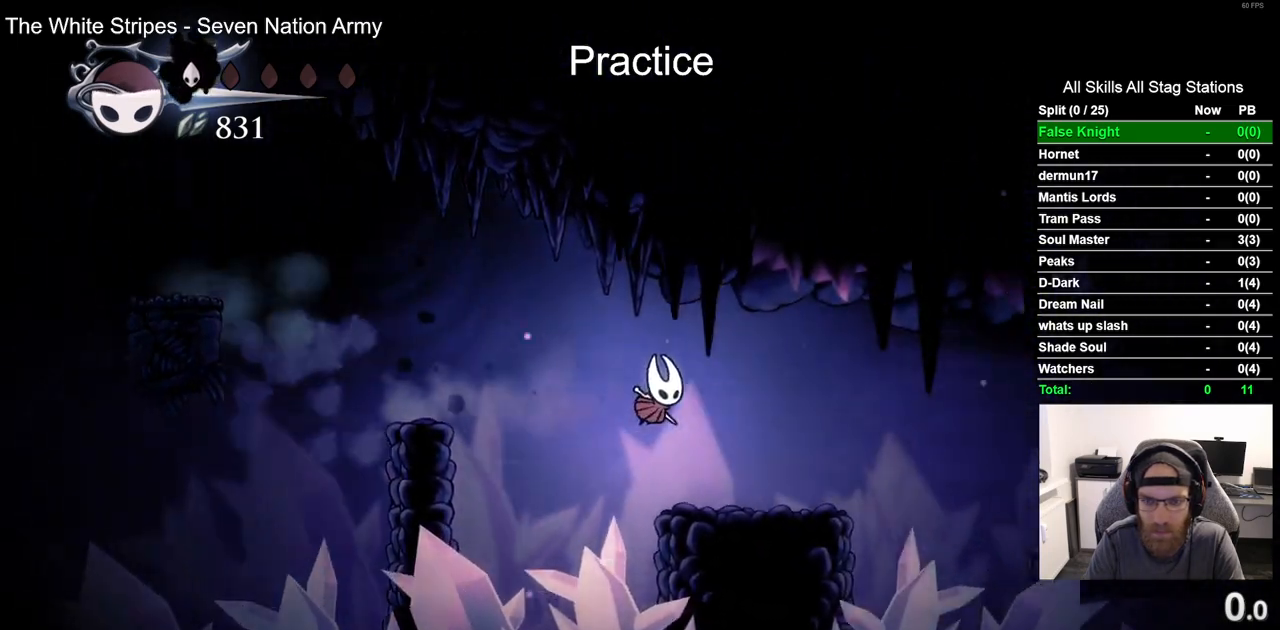
{"dt_ms": 500, "buttons": ["CROSS", "R2", "DPAD_RIGHT"], "left_stick": "center", "right_stick": "center", "events": [[150, "CROSS", "down"], [400, "R2", "down"]]}
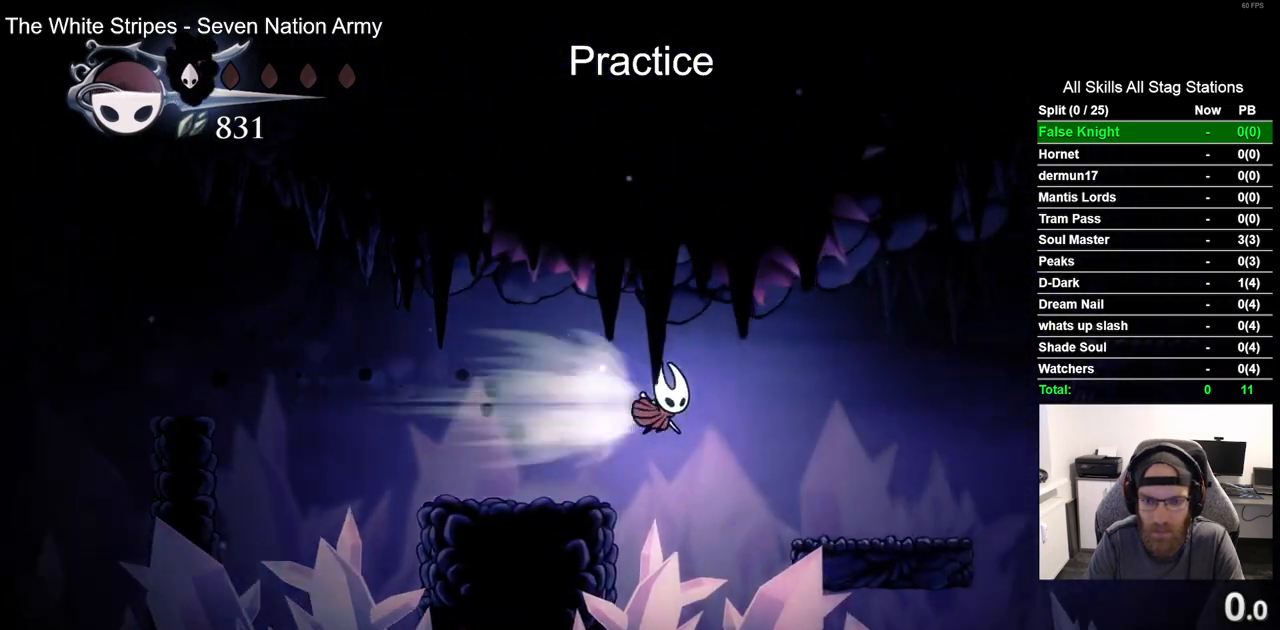
{"dt_ms": 500, "buttons": ["DPAD_RIGHT"], "left_stick": "center", "right_stick": "center", "events": [[67, "CROSS", "up"], [83, "R2", "up"]]}
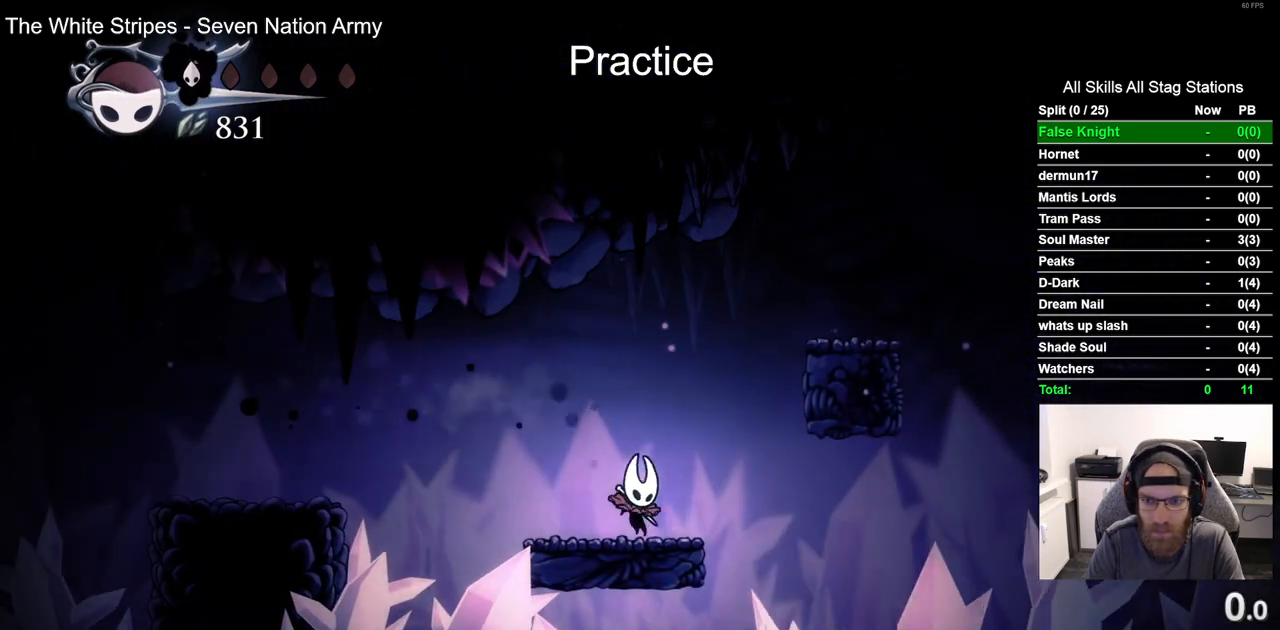
{"dt_ms": 500, "buttons": ["DPAD_RIGHT"], "left_stick": "center", "right_stick": "center", "events": [[17, "CROSS", "down"], [433, "CROSS", "up"]]}
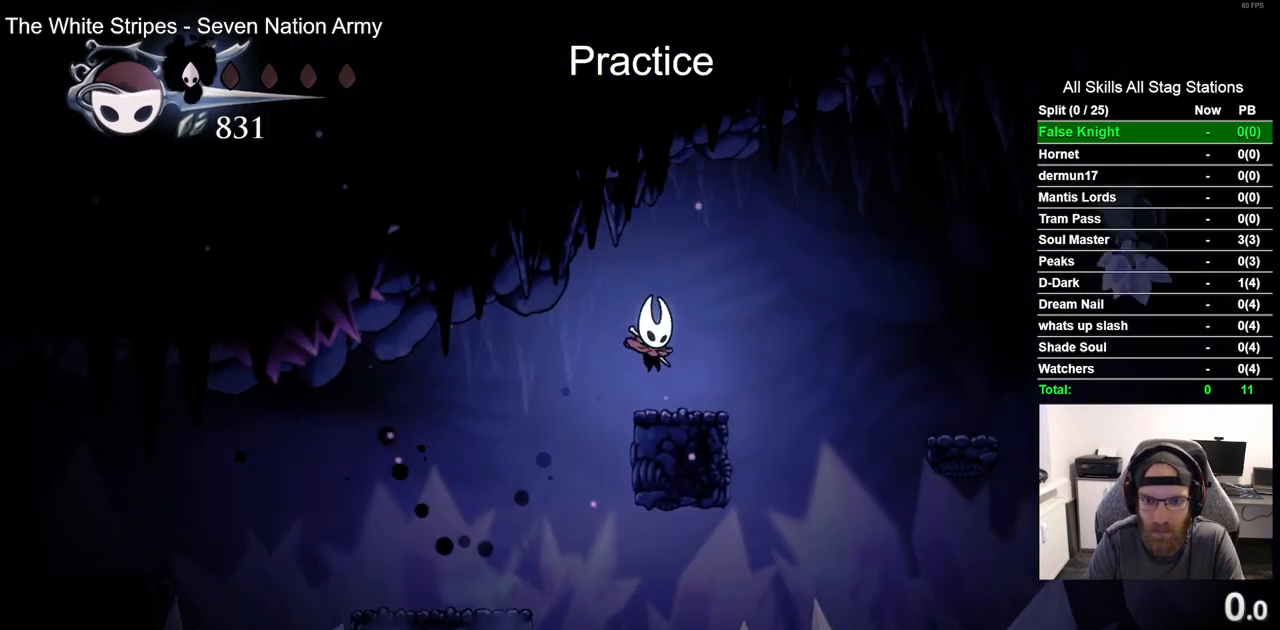
{"dt_ms": 500, "buttons": ["R2", "DPAD_RIGHT"], "left_stick": "center", "right_stick": "center", "events": [[233, "R2", "down"]]}
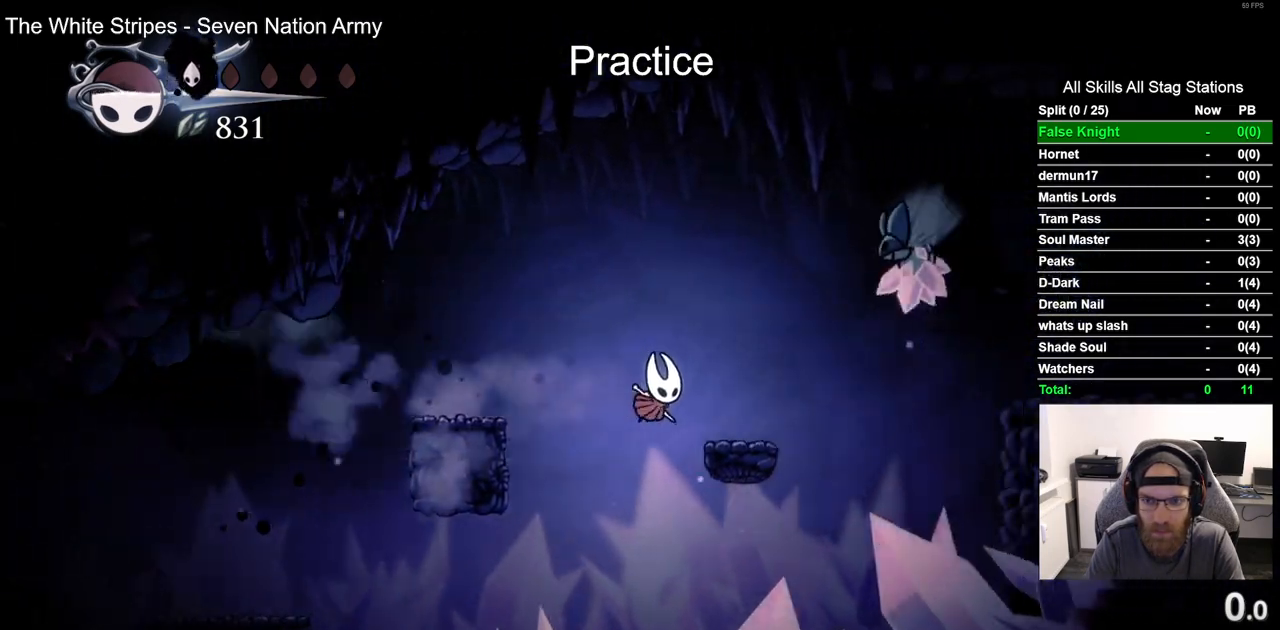
{"dt_ms": 500, "buttons": [], "left_stick": "center", "right_stick": "center", "events": [[33, "R2", "up"], [400, "DPAD_RIGHT", "up"]]}
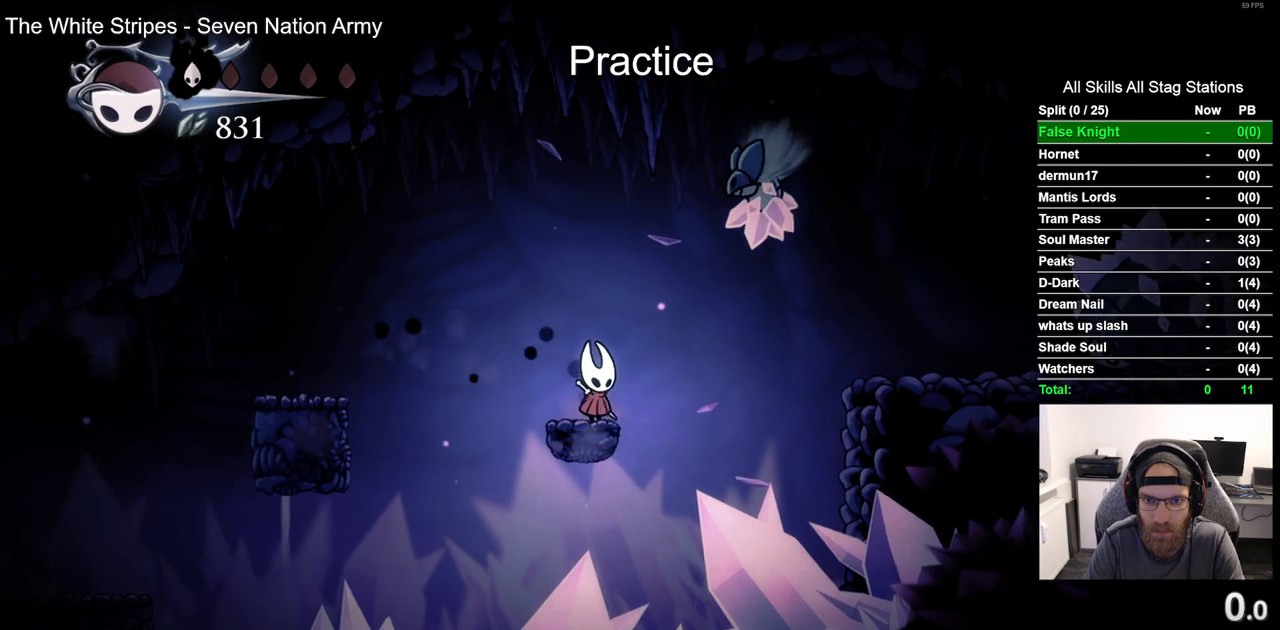
{"dt_ms": 500, "buttons": ["DPAD_RIGHT"], "left_stick": "center", "right_stick": "center", "events": [[117, "CROSS", "down"], [167, "DPAD_RIGHT", "down"], [233, "R2", "down"], [433, "CROSS", "up"], [433, "R2", "up"]]}
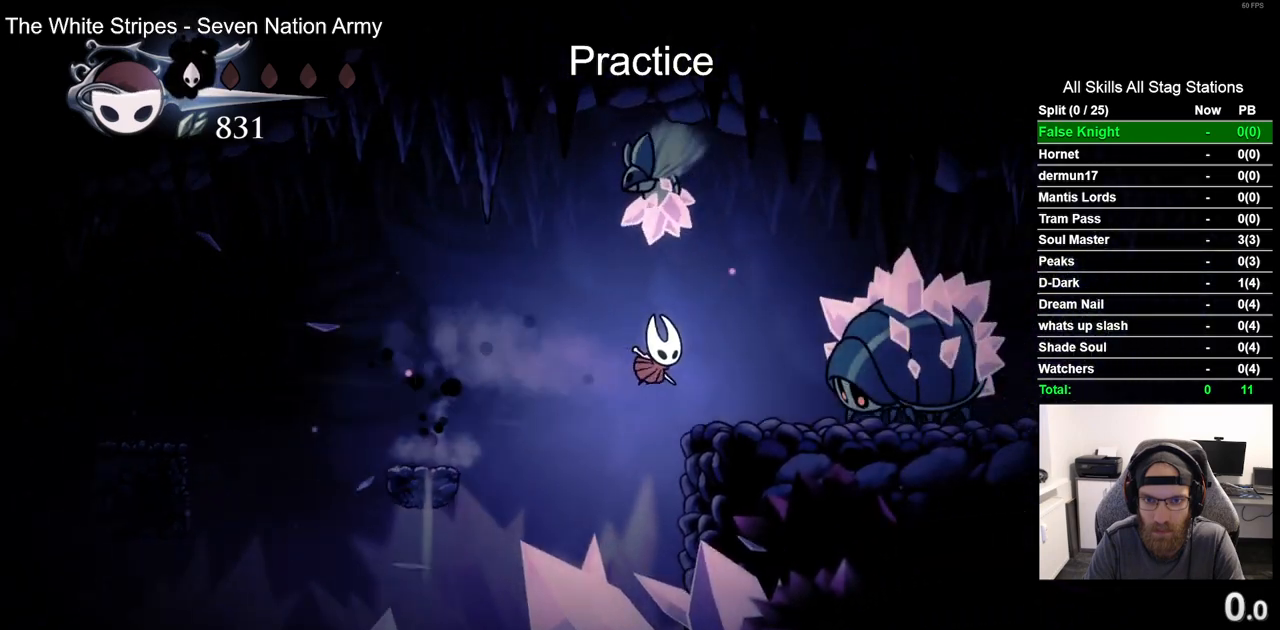
{"dt_ms": 500, "buttons": ["CROSS", "DPAD_RIGHT"], "left_stick": "center", "right_stick": "center", "events": [[83, "DPAD_RIGHT", "up"], [217, "CROSS", "down"], [367, "DPAD_RIGHT", "down"]]}
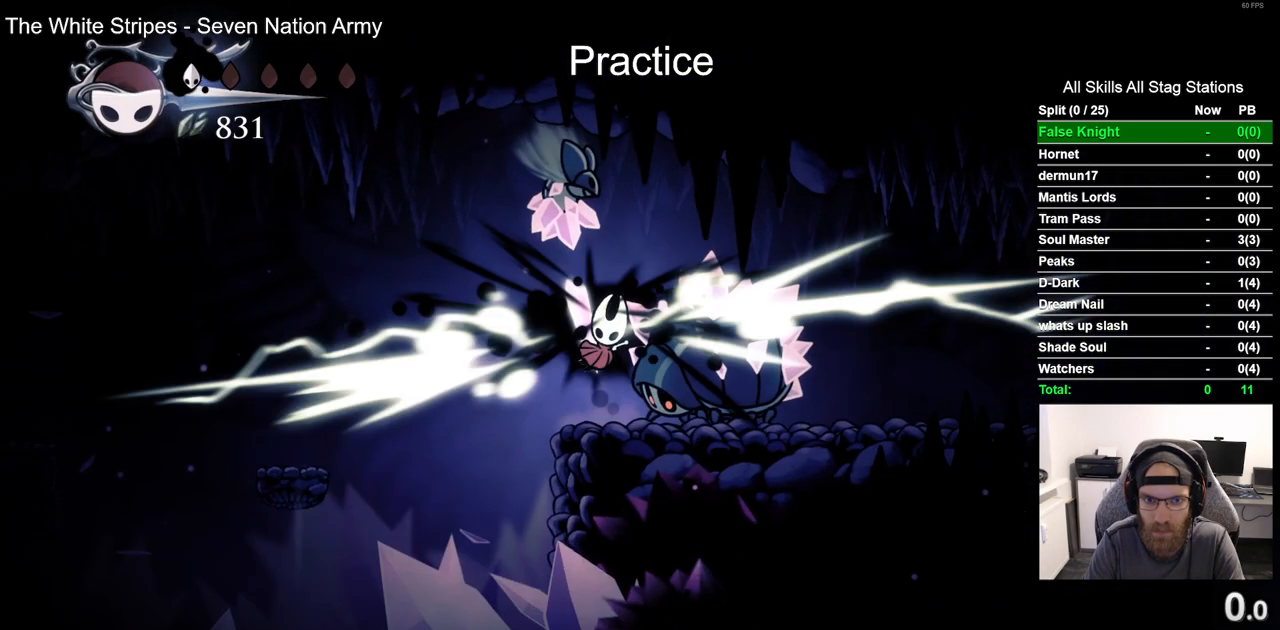
{"dt_ms": 500, "buttons": ["DPAD_RIGHT"], "left_stick": "center", "right_stick": "center", "events": [[183, "CROSS", "up"]]}
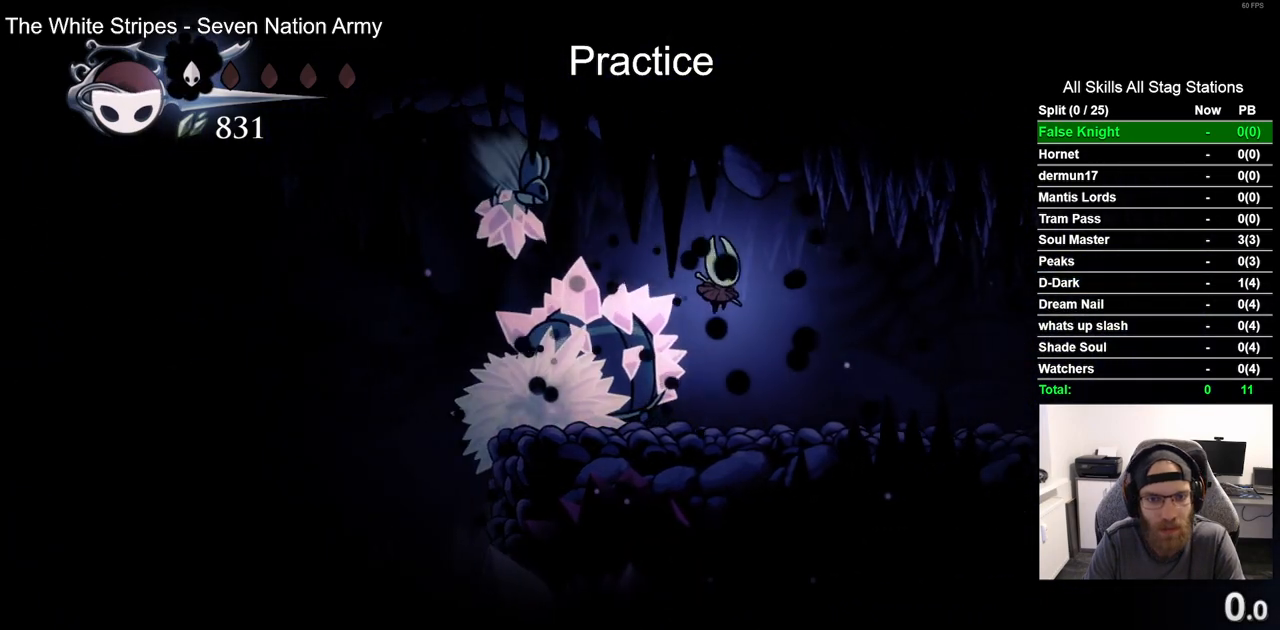
{"dt_ms": 500, "buttons": [], "left_stick": "center", "right_stick": "center", "events": [[333, "DPAD_RIGHT", "up"]]}
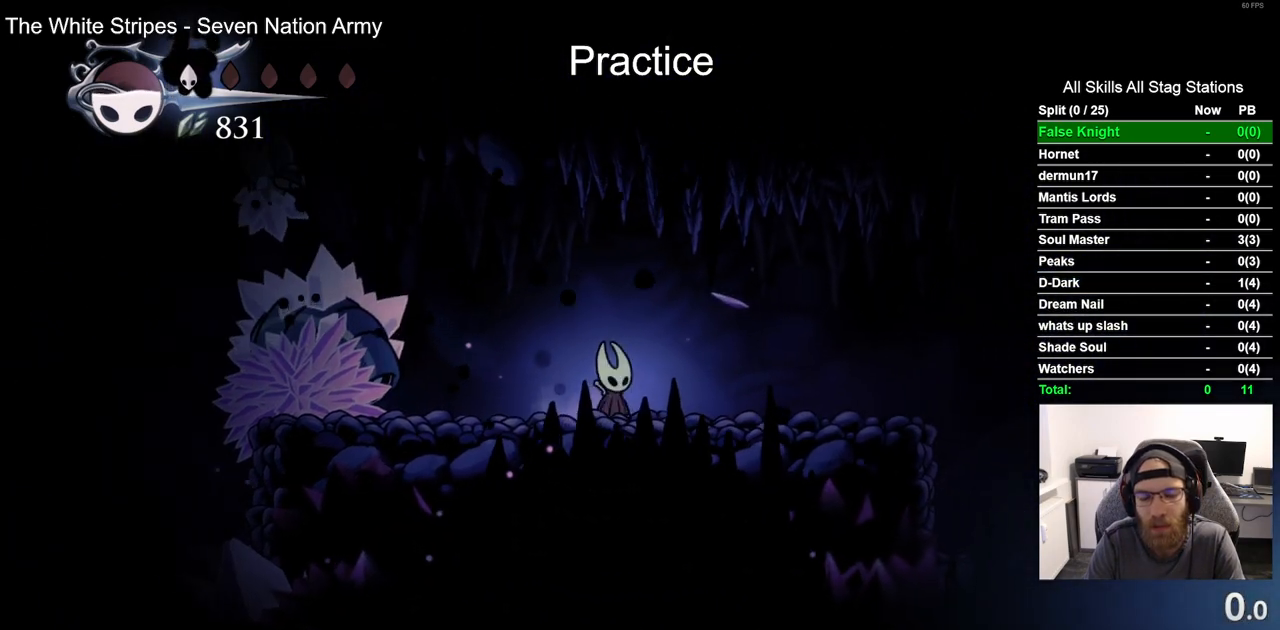
{"dt_ms": 500, "buttons": ["CROSS", "DPAD_RIGHT"], "left_stick": "center", "right_stick": "center", "events": [[17, "DPAD_LEFT", "down"], [200, "DPAD_LEFT", "up"], [267, "CROSS", "down"], [367, "DPAD_RIGHT", "down"]]}
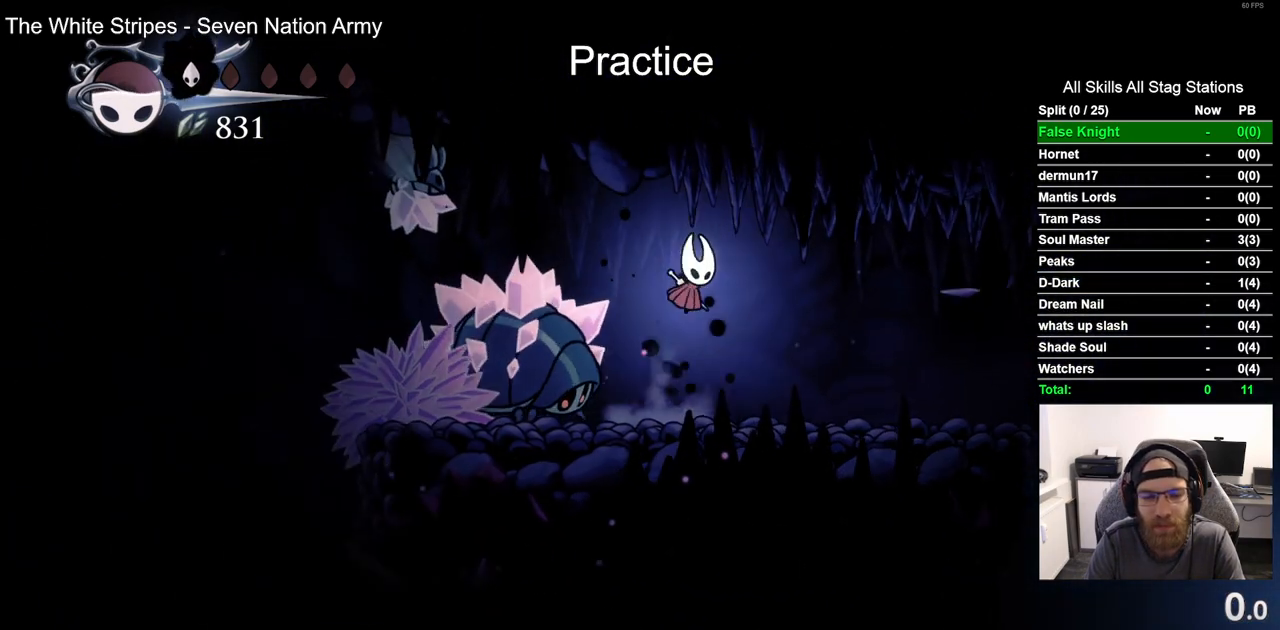
{"dt_ms": 500, "buttons": [], "left_stick": "center", "right_stick": "center", "events": [[83, "CROSS", "up"], [450, "DPAD_RIGHT", "up"]]}
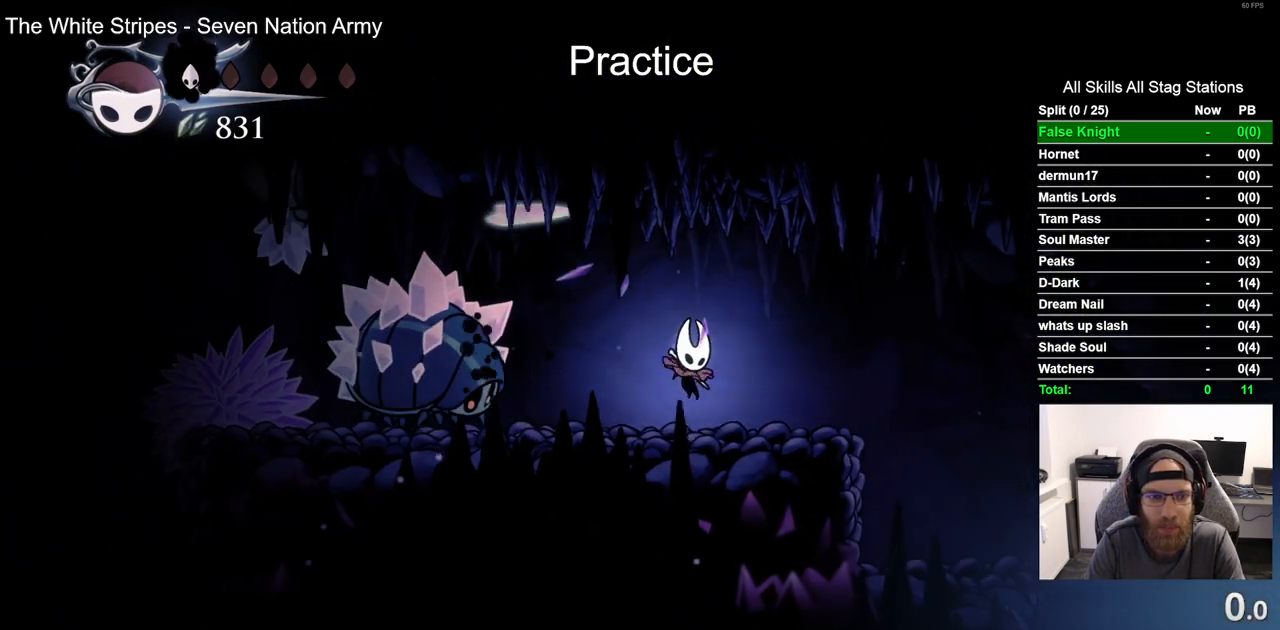
{"dt_ms": 500, "buttons": [], "left_stick": "center", "right_stick": "center", "events": []}
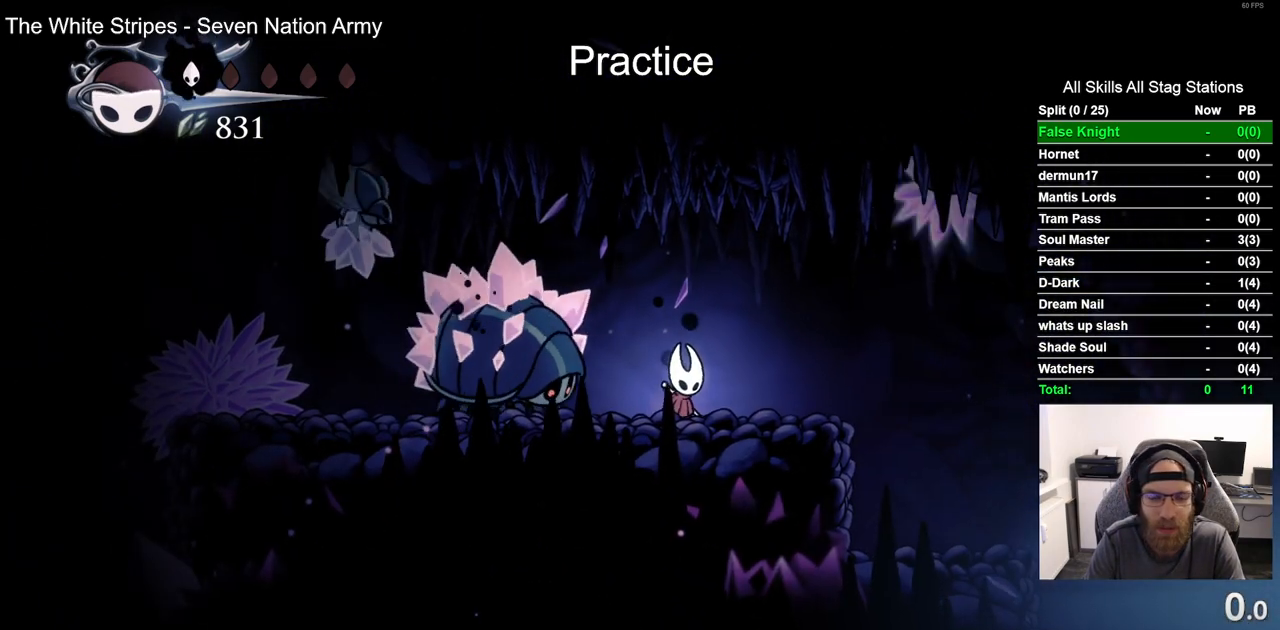
{"dt_ms": 500, "buttons": ["DPAD_RIGHT"], "left_stick": "center", "right_stick": "center", "events": [[83, "DPAD_RIGHT", "down"], [333, "DPAD_RIGHT", "up"], [450, "DPAD_RIGHT", "down"]]}
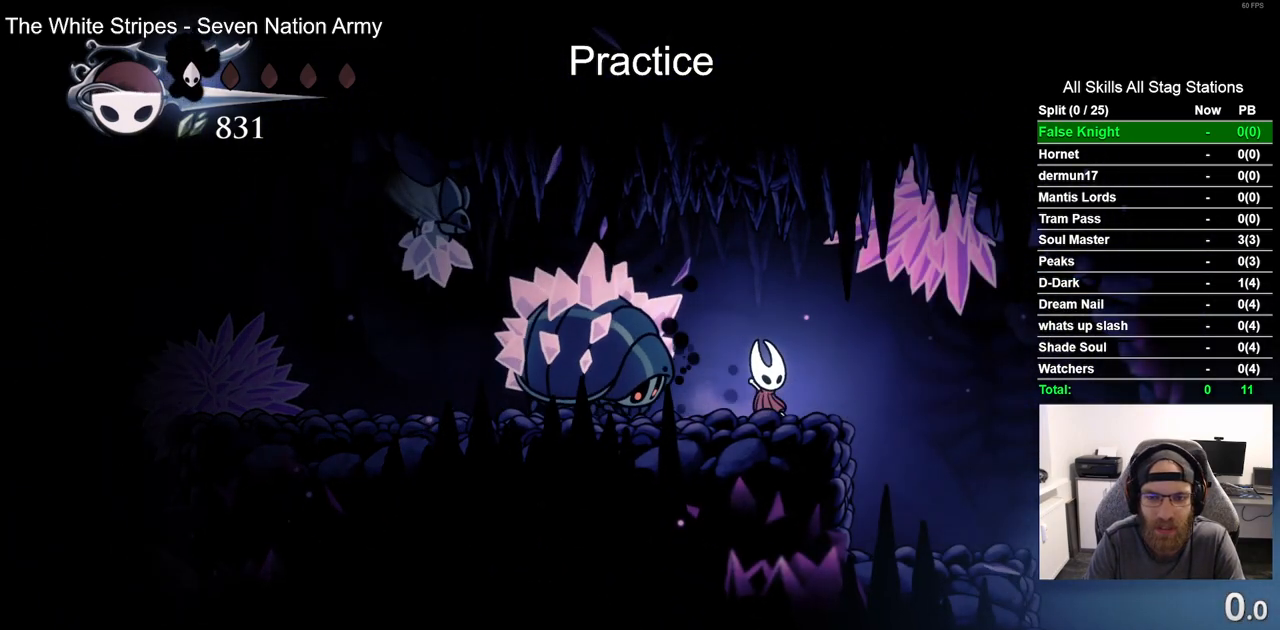
{"dt_ms": 500, "buttons": ["DPAD_RIGHT"], "left_stick": "center", "right_stick": "center", "events": []}
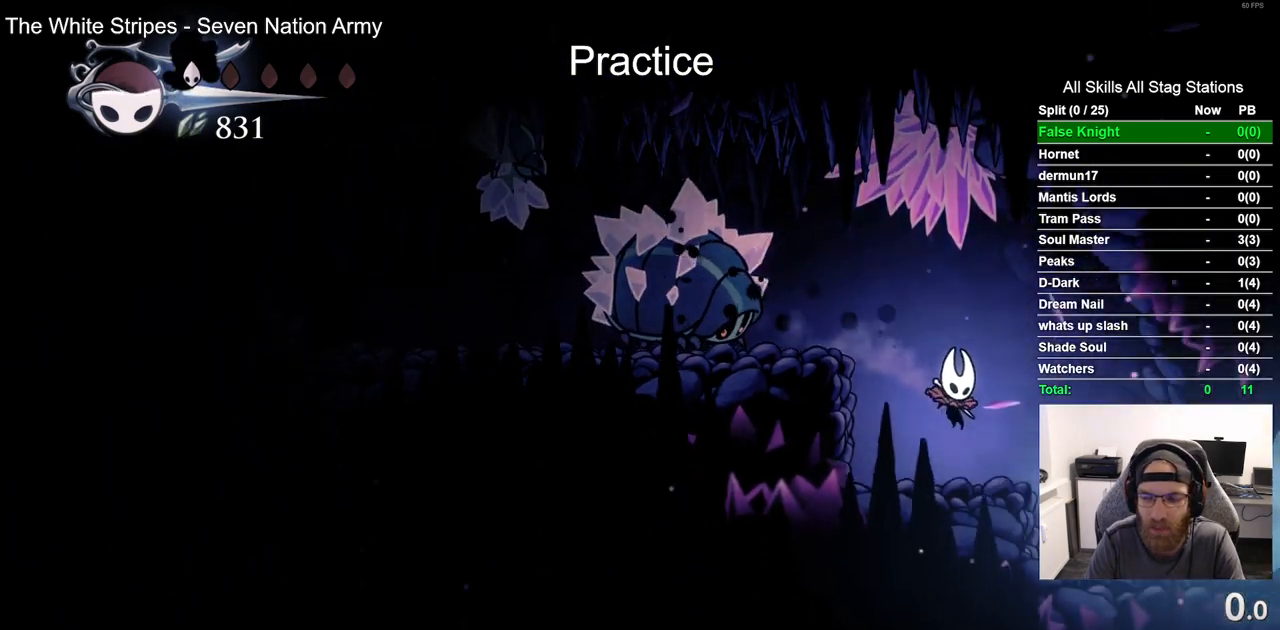
{"dt_ms": 500, "buttons": ["DPAD_RIGHT"], "left_stick": "center", "right_stick": "center", "events": []}
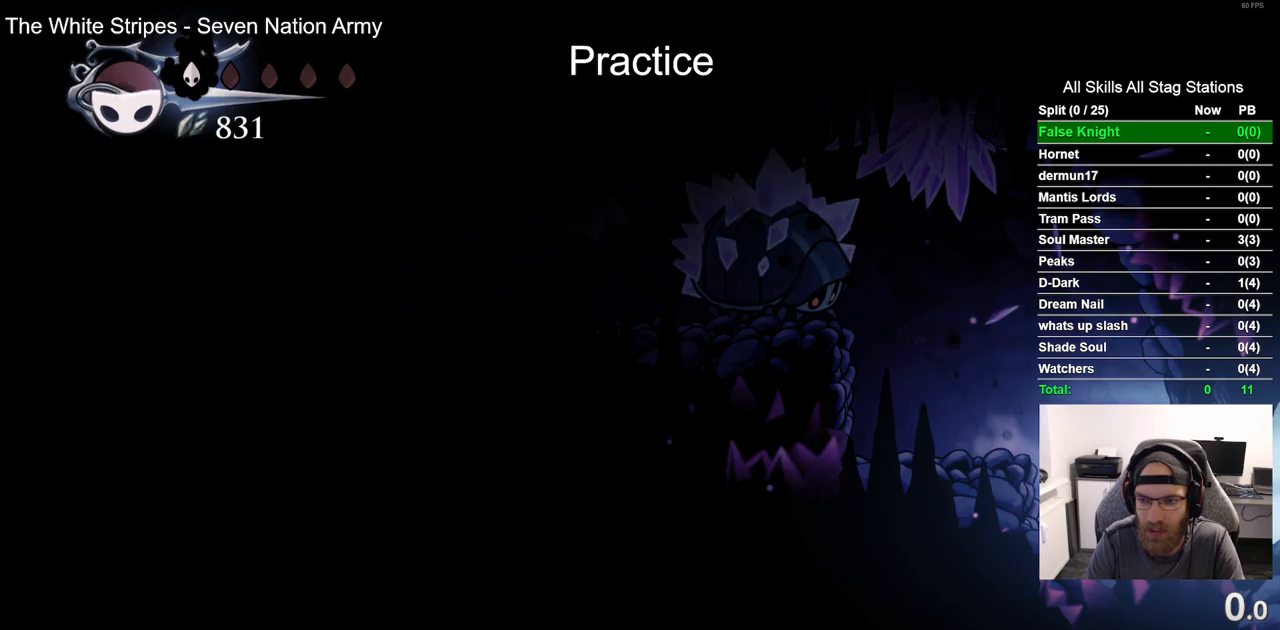
{"dt_ms": 500, "buttons": ["DPAD_RIGHT"], "left_stick": "center", "right_stick": "center", "events": [[50, "R2", "down"], [283, "R2", "up"]]}
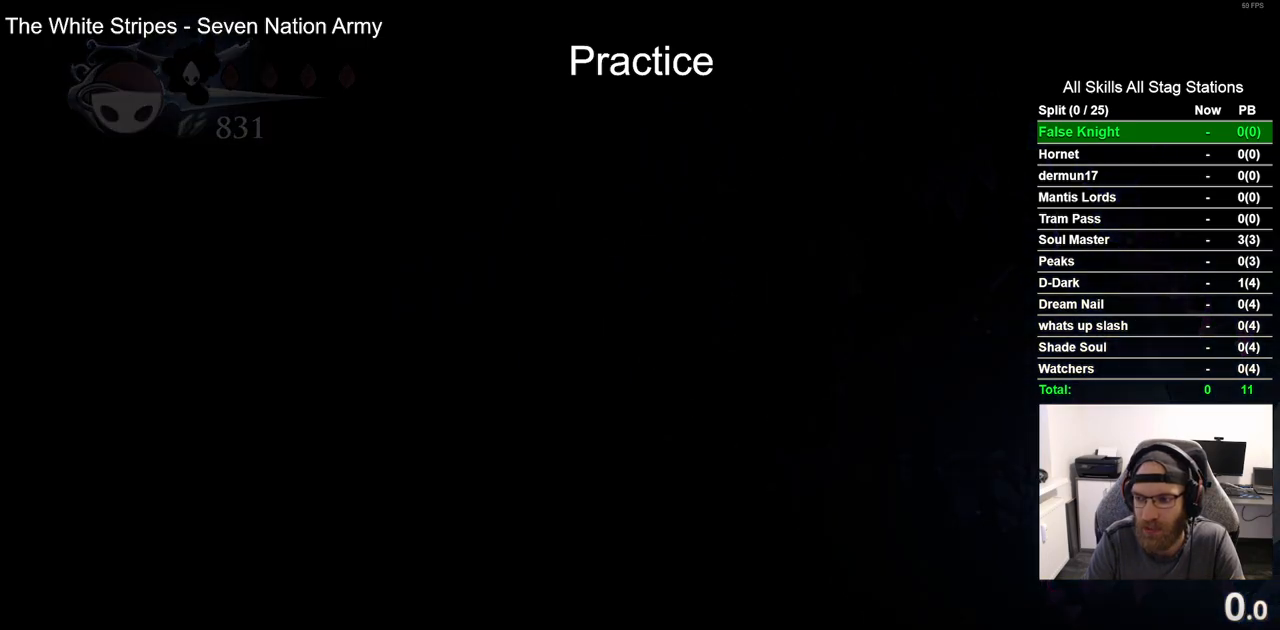
{"dt_ms": 500, "buttons": [], "left_stick": "center", "right_stick": "center", "events": [[17, "DPAD_RIGHT", "up"]]}
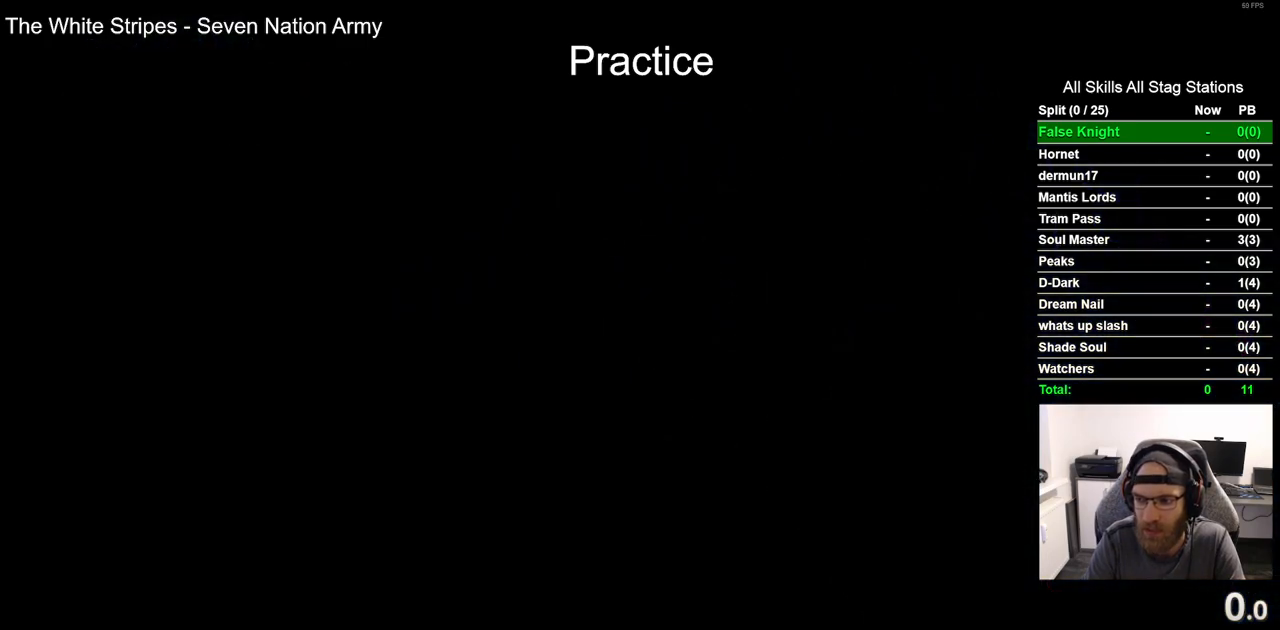
{"dt_ms": 500, "buttons": [], "left_stick": "center", "right_stick": "center", "events": []}
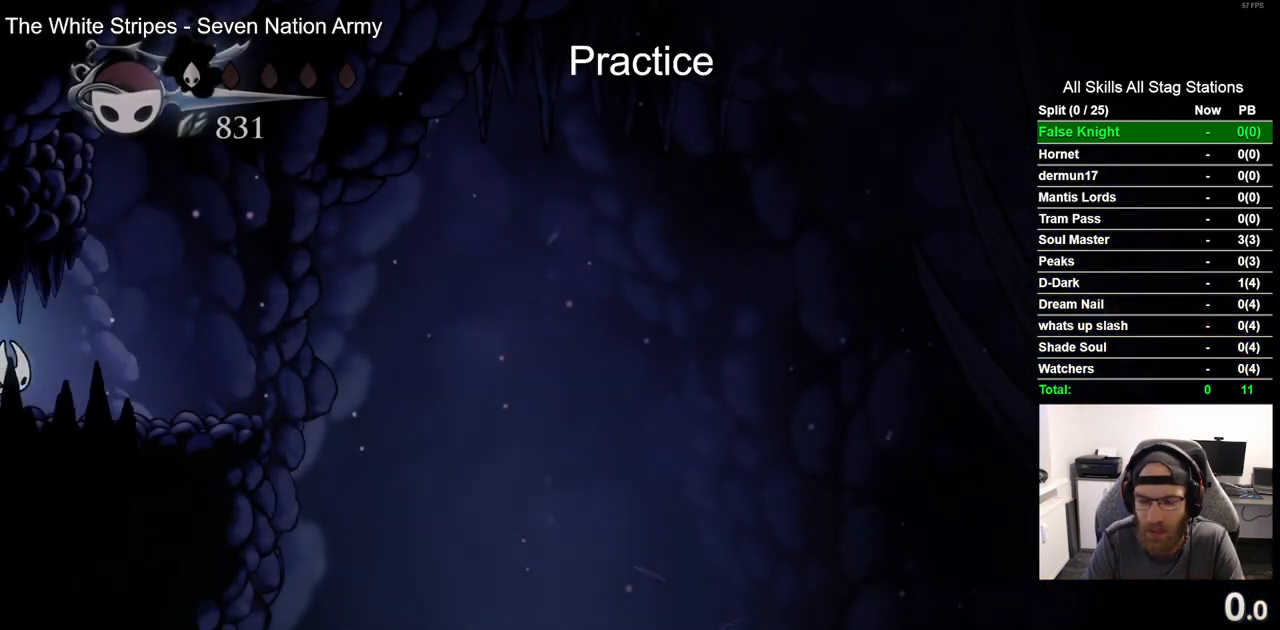
{"dt_ms": 500, "buttons": ["L2"], "left_stick": "center", "right_stick": "center", "events": [[300, "L2", "down"]]}
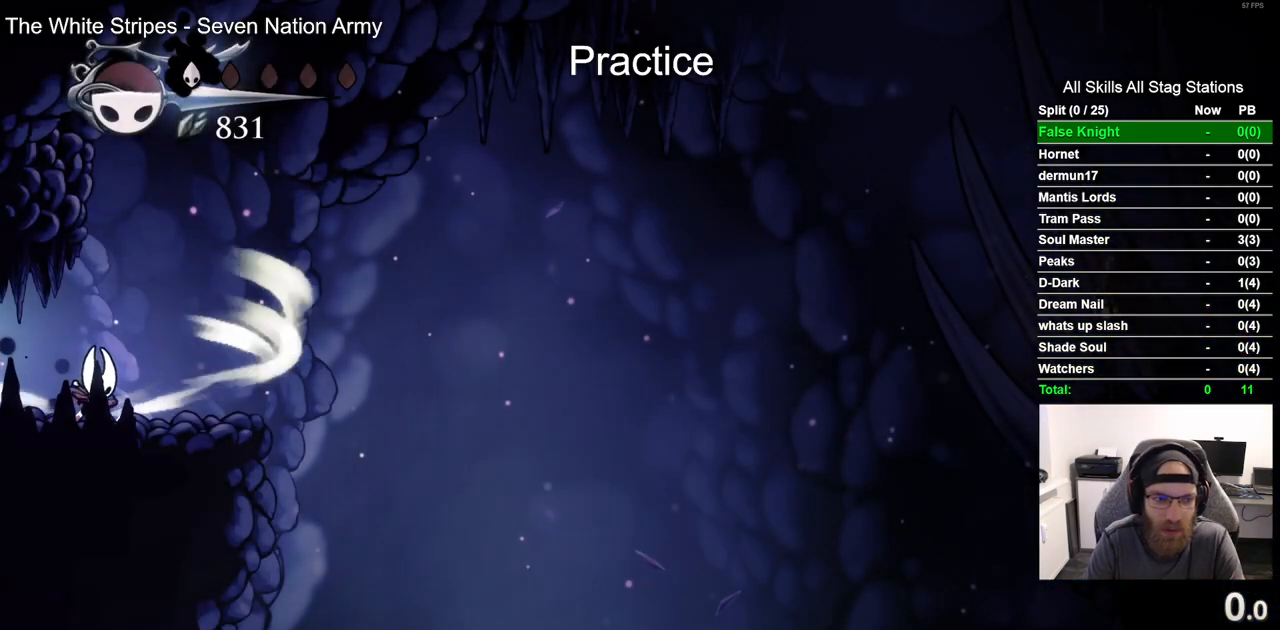
{"dt_ms": 500, "buttons": ["L2"], "left_stick": "center", "right_stick": "center", "events": []}
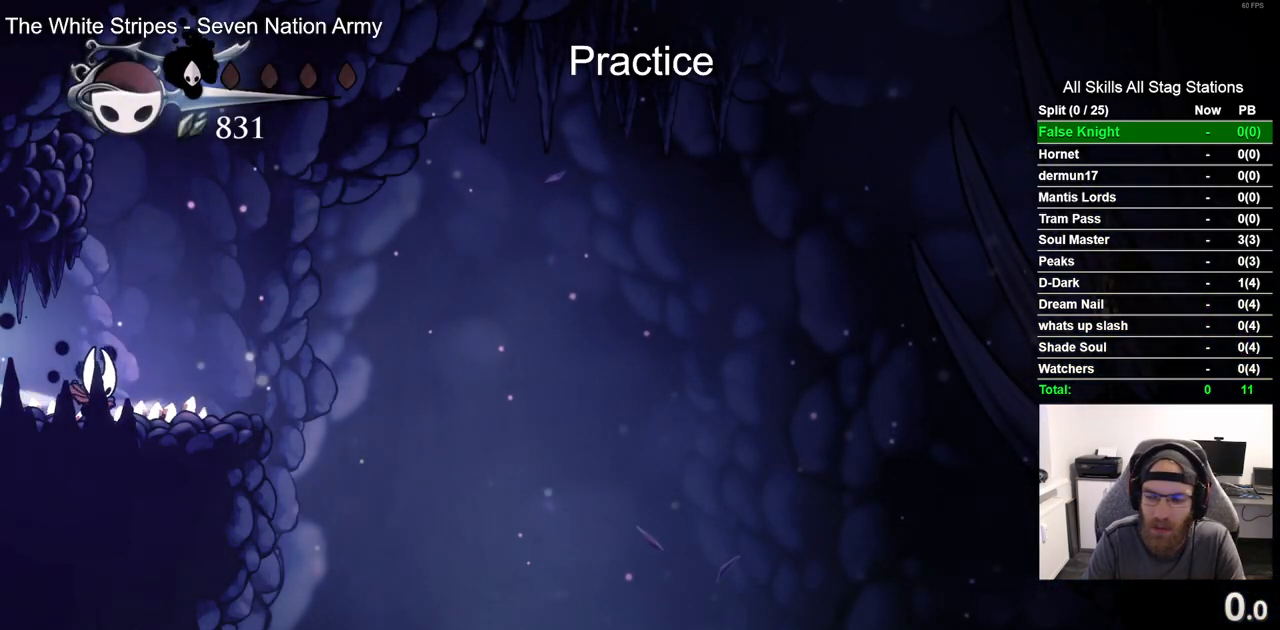
{"dt_ms": 500, "buttons": ["DPAD_RIGHT"], "left_stick": "center", "right_stick": "center", "events": [[217, "DPAD_RIGHT", "down"], [267, "L2", "up"]]}
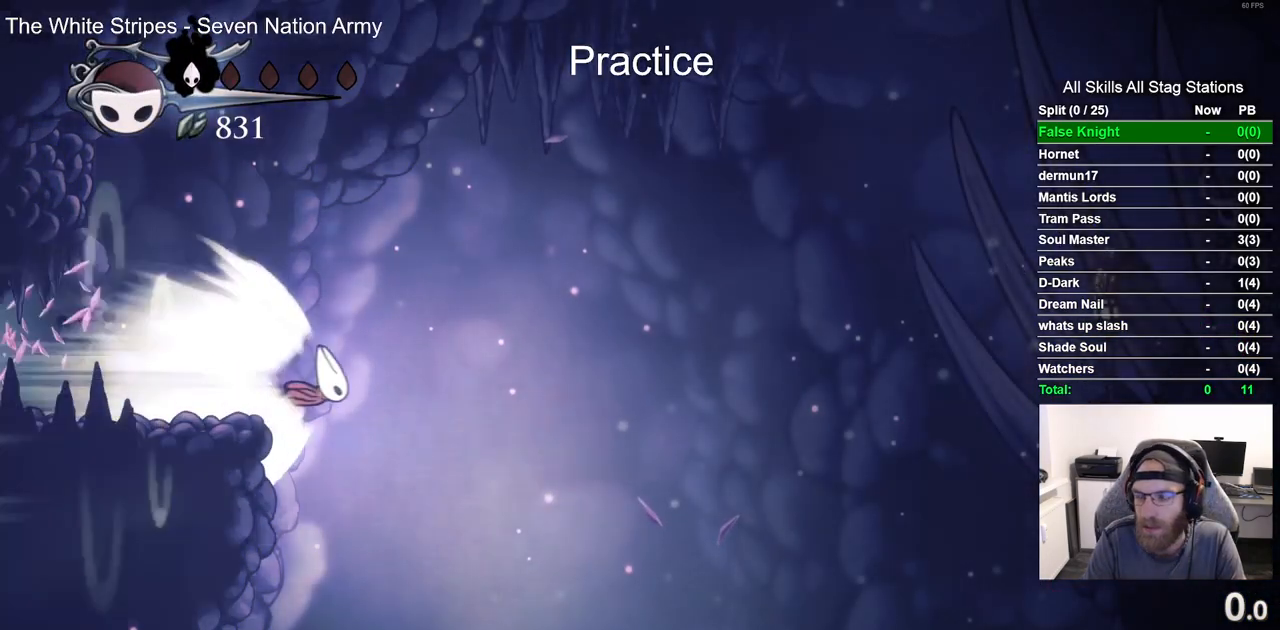
{"dt_ms": 500, "buttons": ["DPAD_RIGHT"], "left_stick": "center", "right_stick": "center", "events": []}
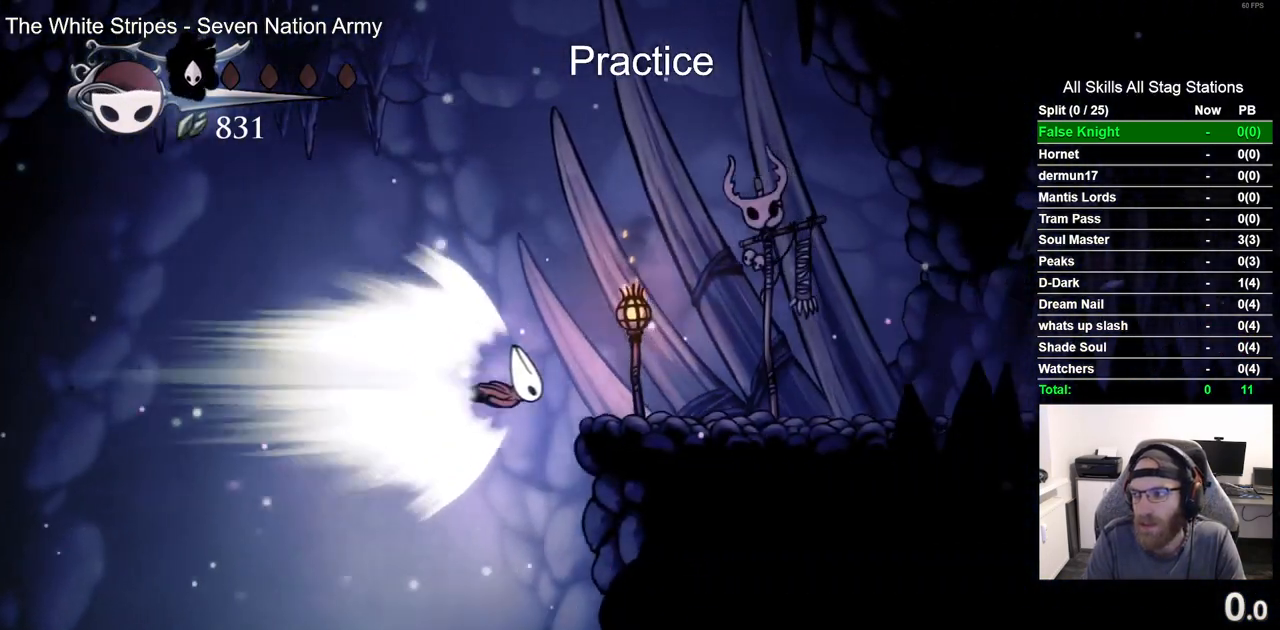
{"dt_ms": 500, "buttons": ["DPAD_RIGHT"], "left_stick": "center", "right_stick": "center", "events": []}
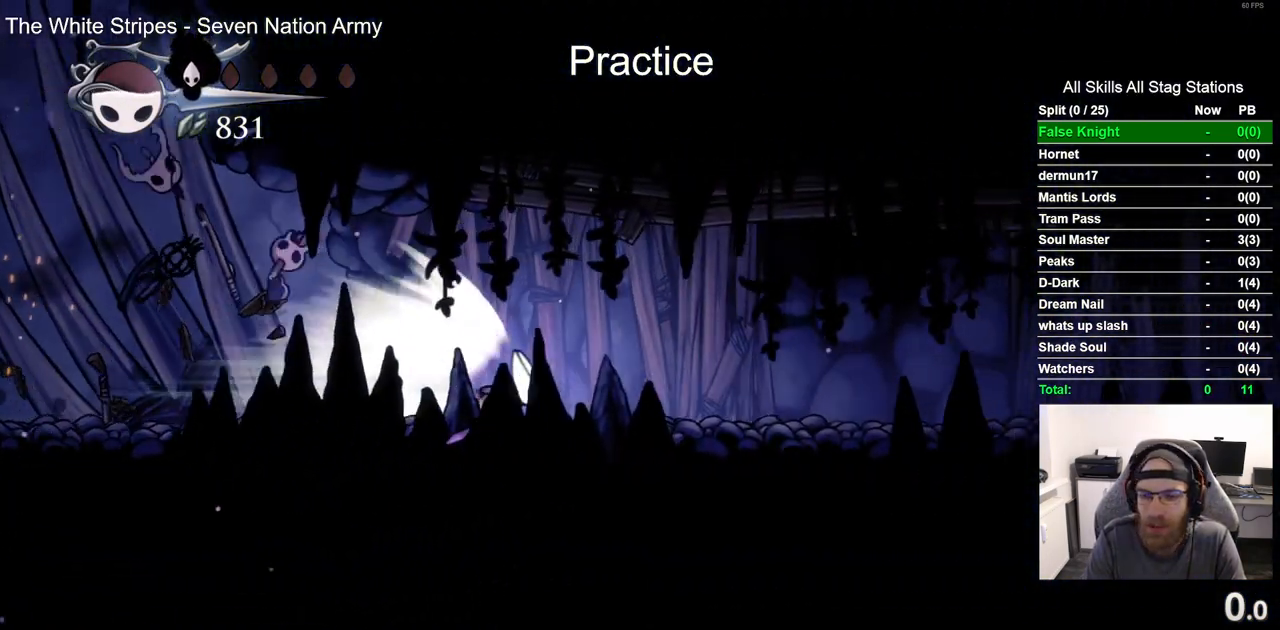
{"dt_ms": 500, "buttons": ["DPAD_RIGHT"], "left_stick": "center", "right_stick": "center", "events": []}
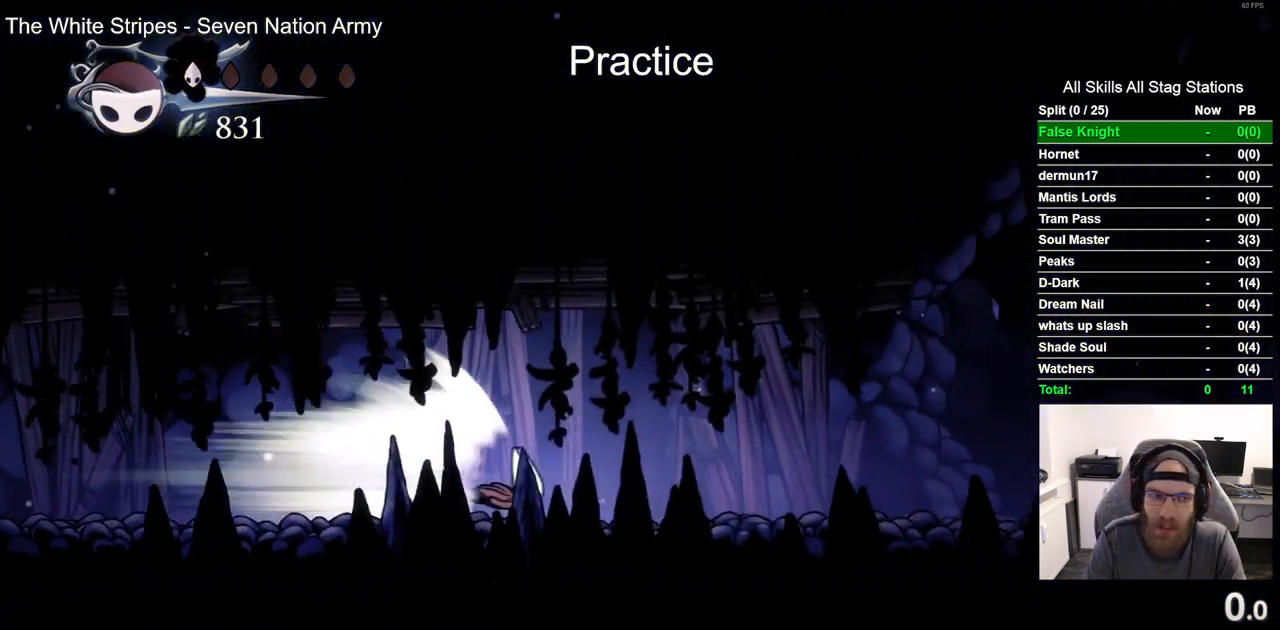
{"dt_ms": 500, "buttons": ["DPAD_RIGHT"], "left_stick": "center", "right_stick": "center", "events": []}